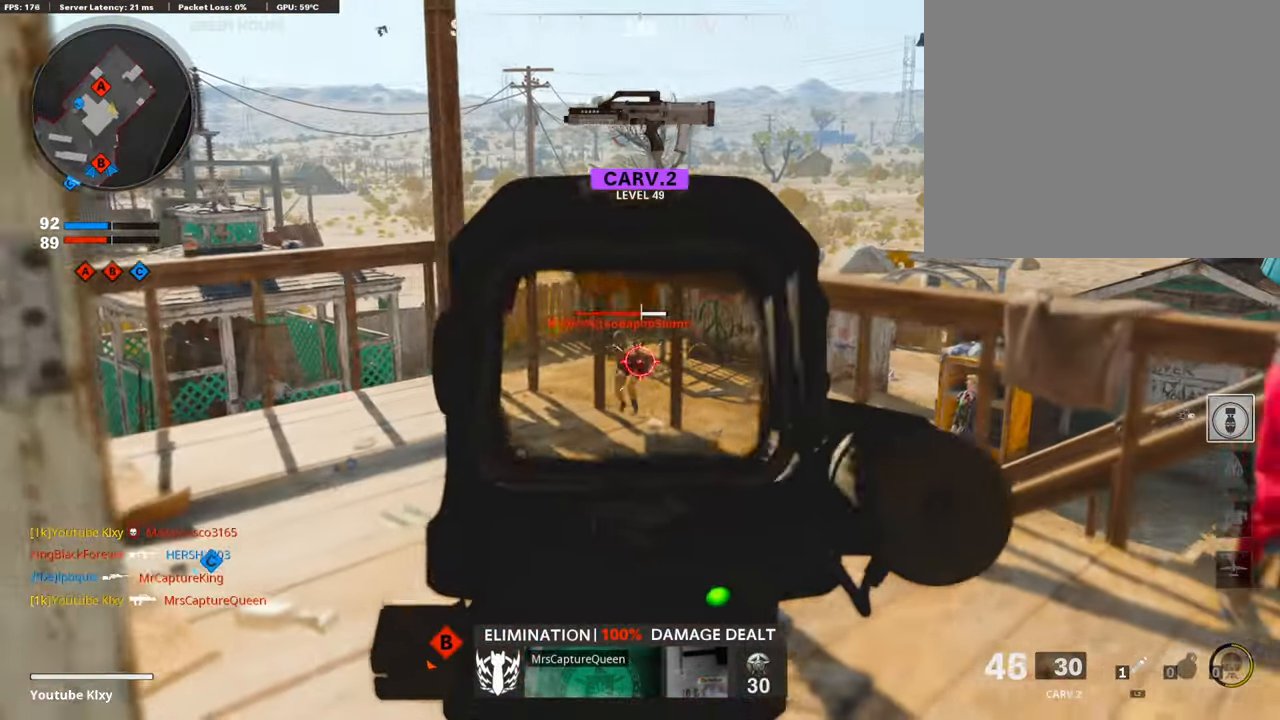
Gameplay with a controller (PlayStation layout); each line is a JSON object with the inputs held at the frame after it. "events" lists button and stick changes between this image and that frame as [ms after this image, input, new state], when the widget could be followed in between.
{"buttons": ["L1", "R1"], "left_stick": "left", "right_stick": "center", "events": [[50, "R1", "up"], [50, "right_stick", "right"], [117, "R1", "down"], [151, "right_stick", "center"], [201, "R1", "up"], [201, "right_stick", "left"], [235, "left_stick", "left"], [268, "R1", "down"], [268, "right_stick", "center"], [336, "right_stick", "right"], [369, "R1", "up"], [436, "R1", "down"], [453, "right_stick", "center"]]}
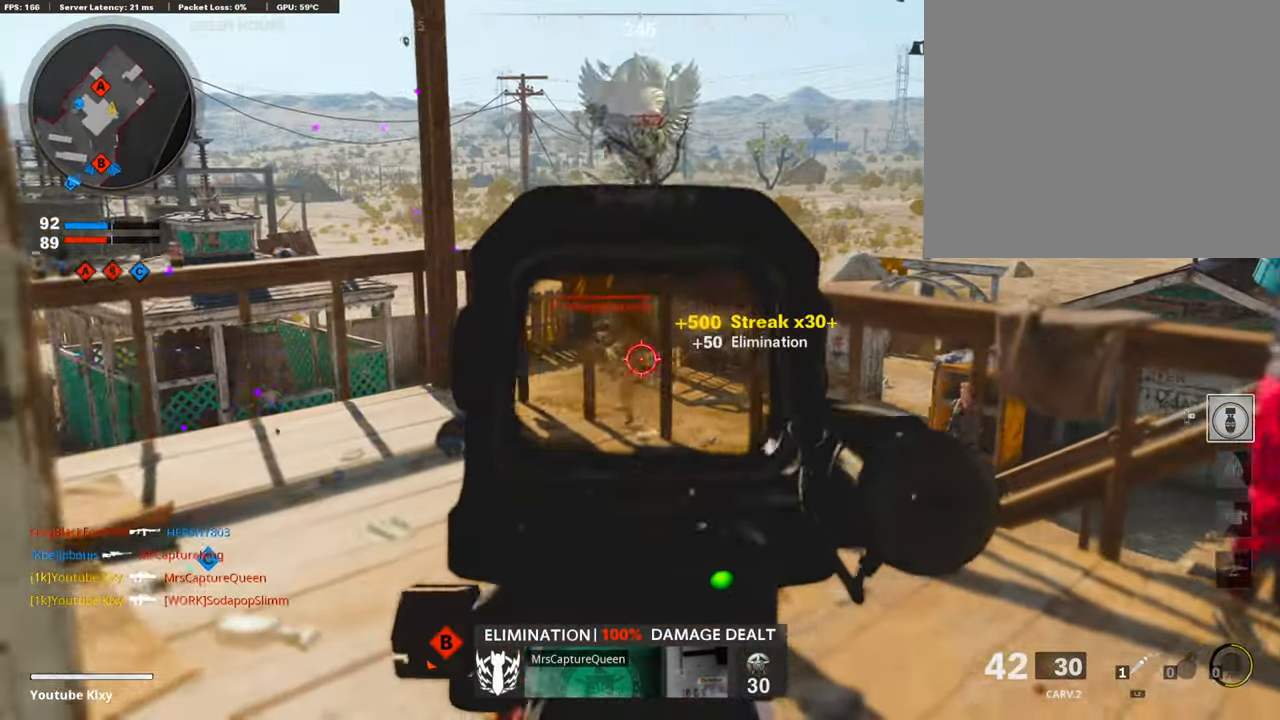
{"buttons": ["L1", "R1"], "left_stick": "right", "right_stick": "center", "events": [[17, "right_stick", "left"], [67, "R1", "up"], [117, "R1", "down"], [117, "left_stick", "down-left"], [117, "right_stick", "center"], [151, "L1", "up"], [185, "L1", "down"], [201, "R1", "up"], [269, "right_stick", "left"], [285, "R1", "down"], [336, "left_stick", "right"], [353, "right_stick", "center"], [420, "R1", "up"], [470, "R1", "down"]]}
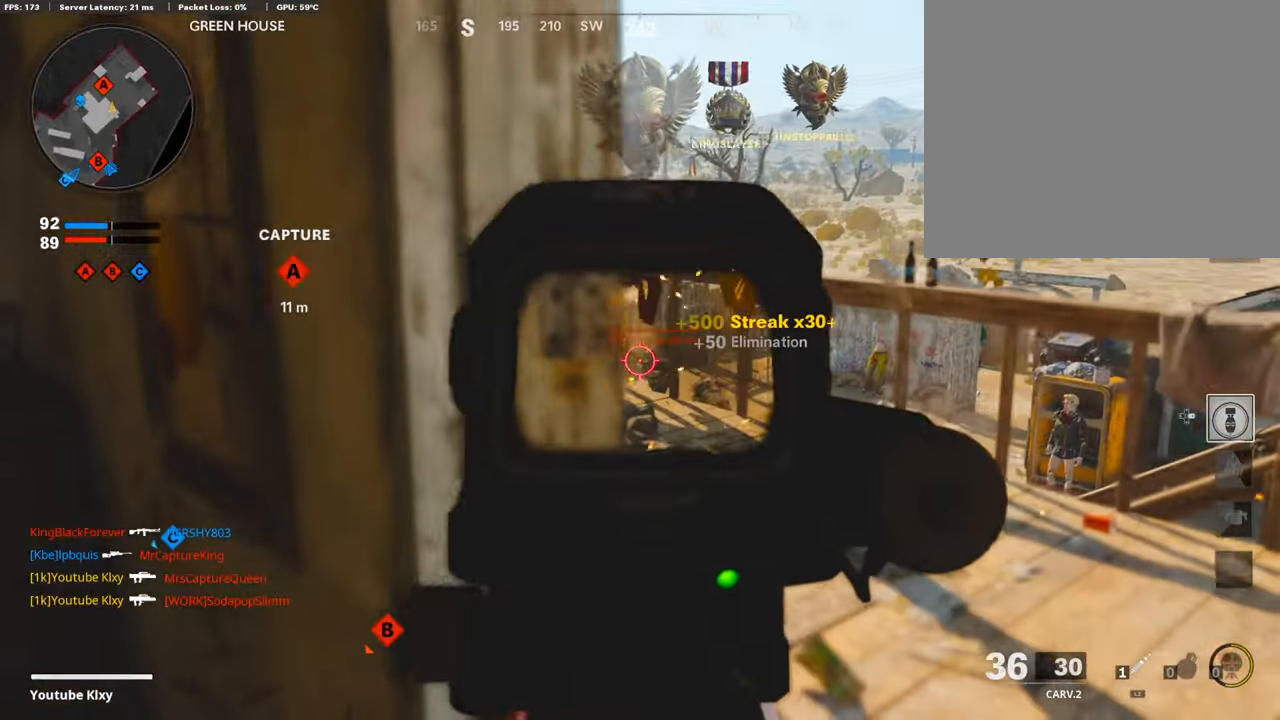
{"buttons": ["L1", "R1"], "left_stick": "left", "right_stick": "center", "events": [[101, "R1", "up"], [134, "R1", "down"], [218, "right_stick", "down"], [235, "R1", "up"], [285, "R1", "down"], [319, "right_stick", "center"], [369, "left_stick", "left"], [420, "R1", "up"], [420, "right_stick", "down"], [470, "R1", "down"], [470, "right_stick", "center"]]}
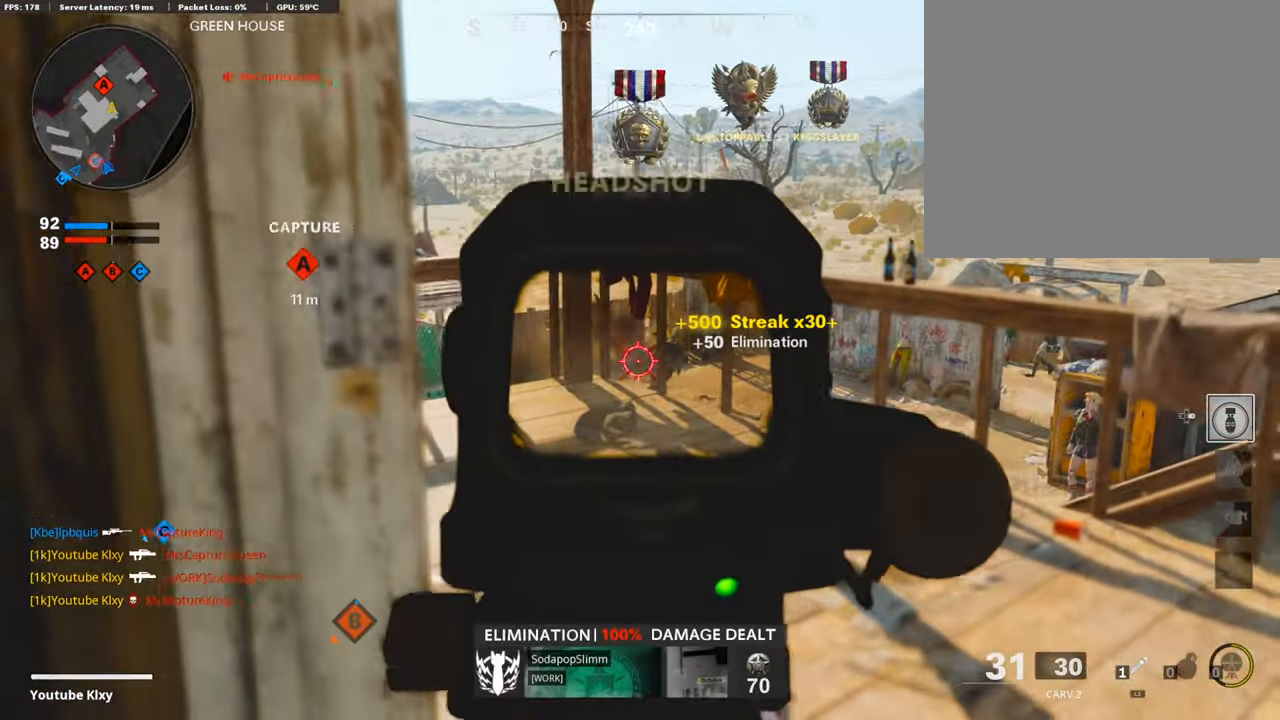
{"buttons": ["L1"], "left_stick": "down-left", "right_stick": "left", "events": [[67, "R1", "up"], [67, "left_stick", "down-left"], [101, "R1", "down"], [101, "right_stick", "right"], [168, "R1", "up"], [302, "right_stick", "center"], [470, "right_stick", "left"]]}
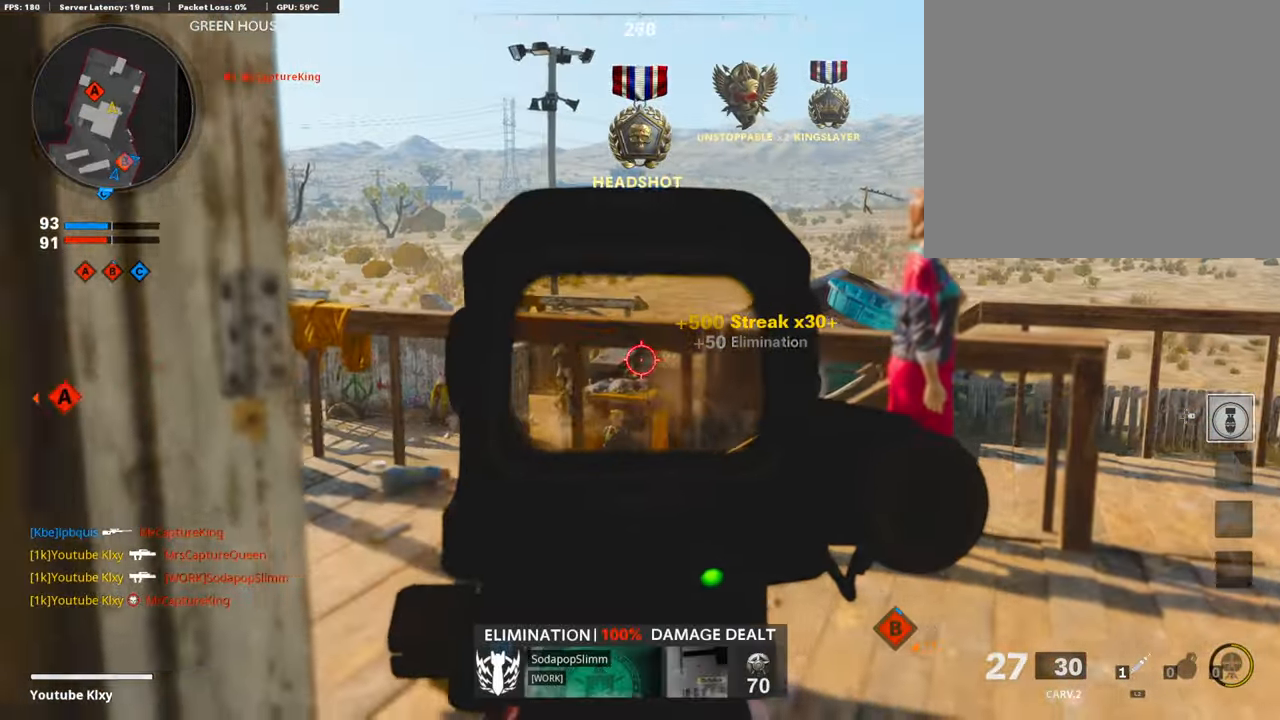
{"buttons": ["L1", "R1"], "left_stick": "right", "right_stick": "right", "events": [[67, "R3", "down"], [84, "left_stick", "center"], [134, "R3", "up"], [134, "left_stick", "right"], [268, "R1", "down"], [285, "left_stick", "left"], [352, "right_stick", "center"], [420, "R1", "up"], [436, "R1", "down"], [453, "right_stick", "right"], [470, "left_stick", "right"]]}
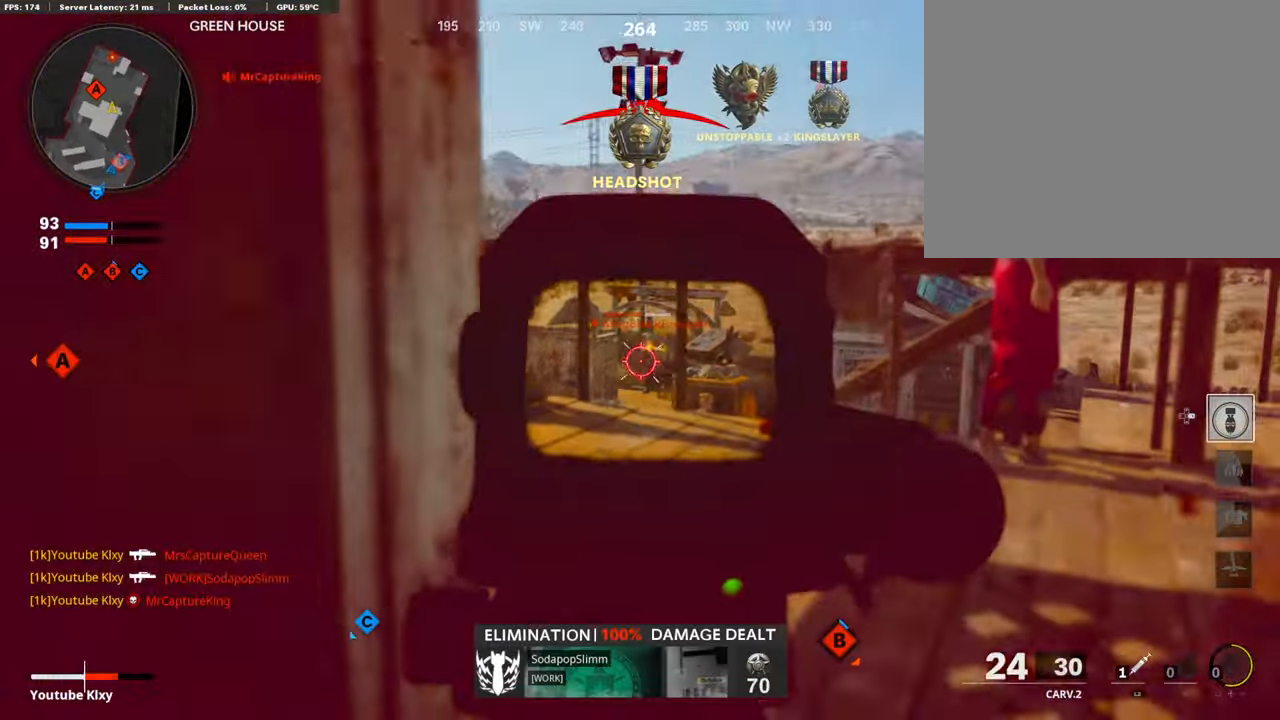
{"buttons": [], "left_stick": "down-left", "right_stick": "left", "events": [[84, "R1", "up"], [84, "right_stick", "center"], [134, "R1", "down"], [167, "left_stick", "left"], [218, "R1", "up"], [268, "R1", "down"], [352, "R1", "up"], [386, "R1", "down"], [419, "left_stick", "down-left"], [503, "L1", "up"], [503, "R1", "up"], [503, "right_stick", "left"]]}
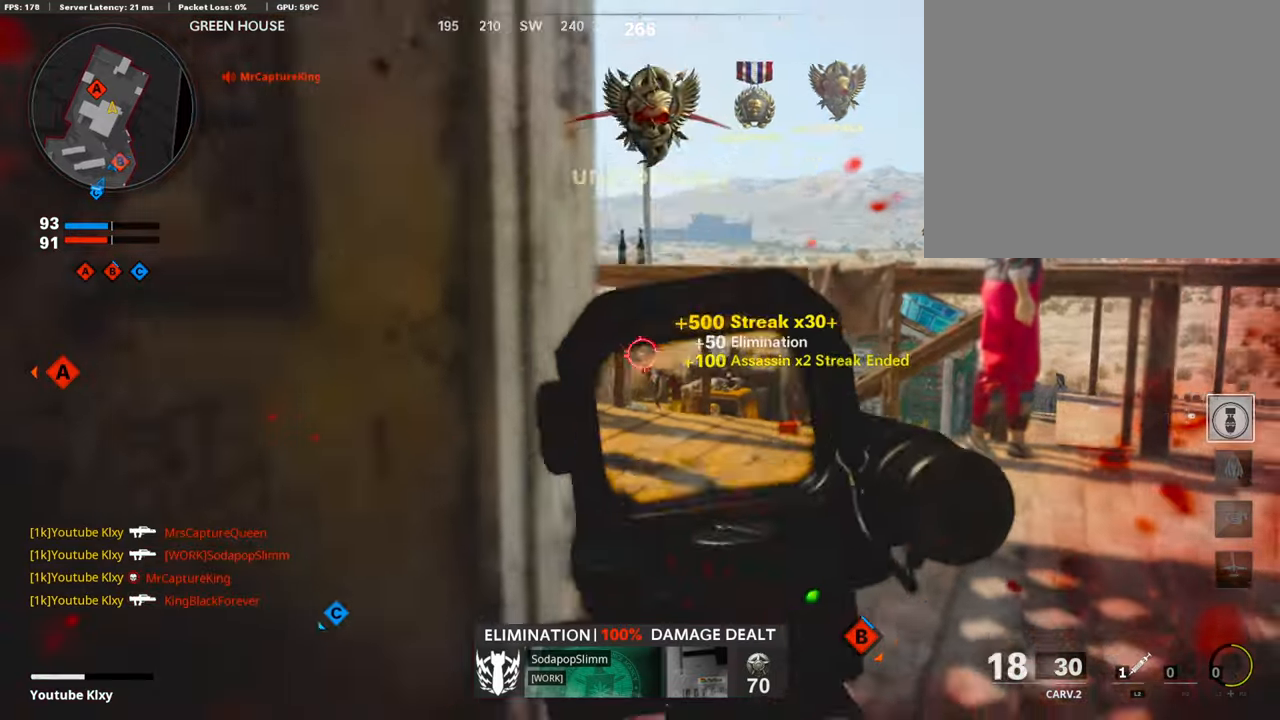
{"buttons": ["L2"], "left_stick": "up", "right_stick": "center", "events": [[34, "L1", "down"], [34, "L2", "down"], [51, "L1", "up"], [84, "left_stick", "left"], [151, "L2", "up"], [185, "left_stick", "up-left"], [219, "L3", "down"], [286, "right_stick", "center"], [403, "L2", "down"], [454, "L3", "up"], [454, "left_stick", "up"]]}
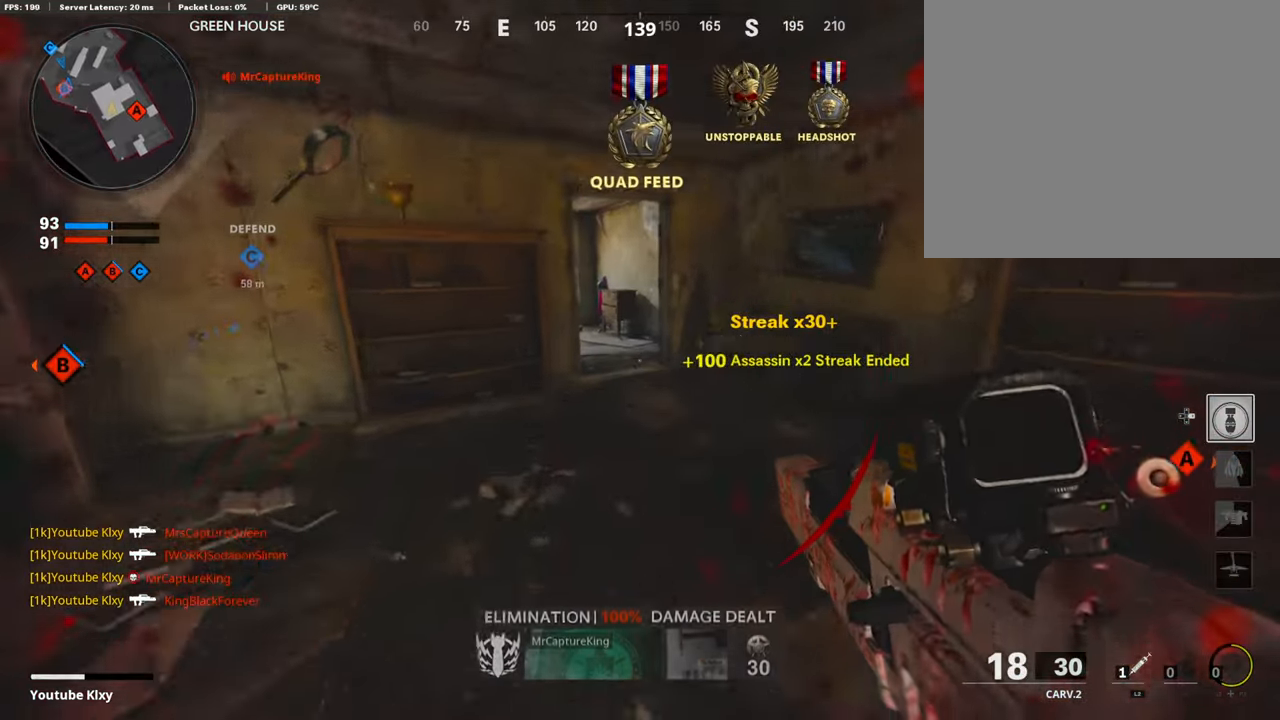
{"buttons": [], "left_stick": "up", "right_stick": "left", "events": [[101, "L2", "up"], [470, "right_stick", "left"]]}
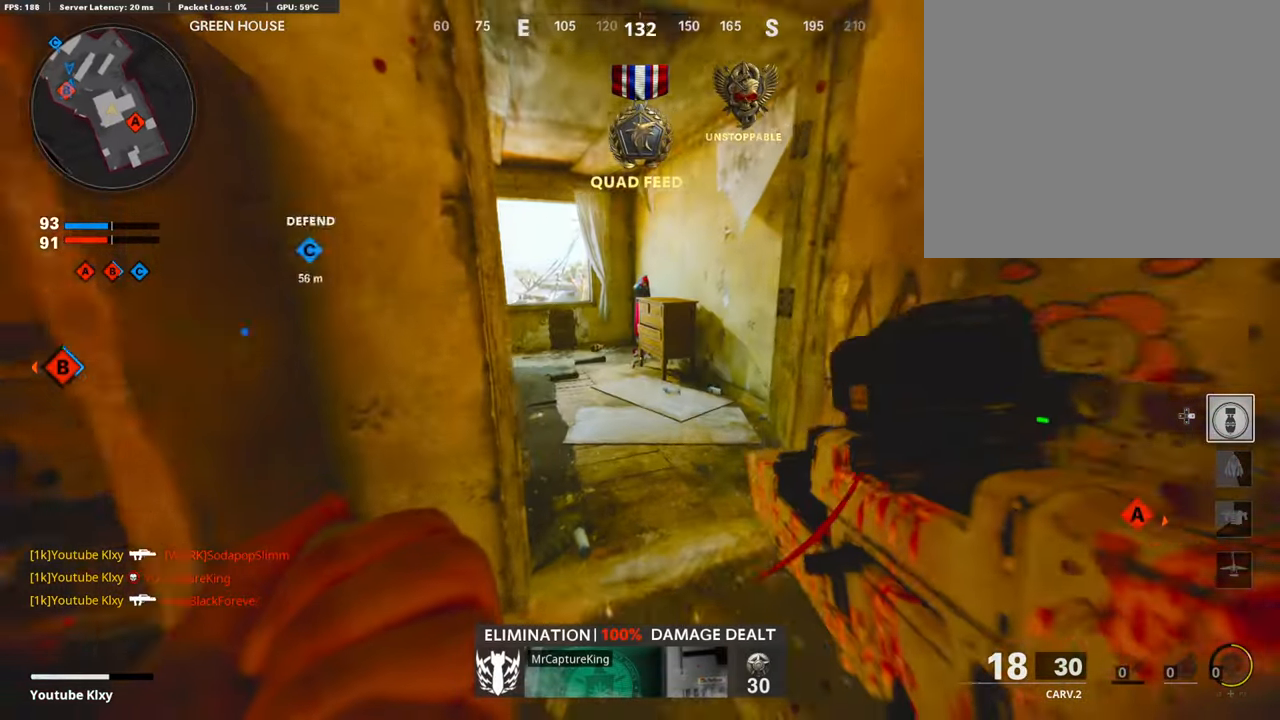
{"buttons": [], "left_stick": "up", "right_stick": "right", "events": [[101, "right_stick", "center"], [470, "right_stick", "right"]]}
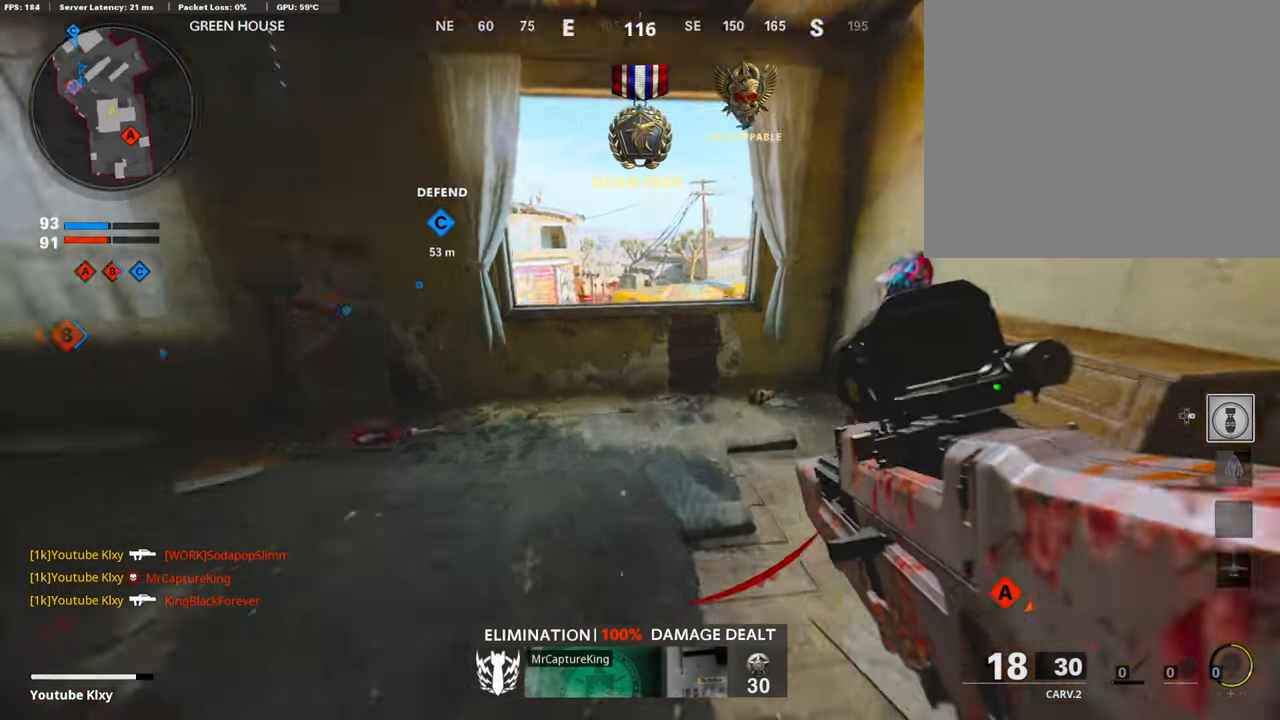
{"buttons": [], "left_stick": "right", "right_stick": "center", "events": [[168, "left_stick", "left"], [168, "right_stick", "up-right"], [202, "SQUARE", "down"], [252, "left_stick", "down"], [286, "right_stick", "center"], [302, "SQUARE", "up"], [386, "SQUARE", "down"], [386, "left_stick", "right"], [487, "SQUARE", "up"]]}
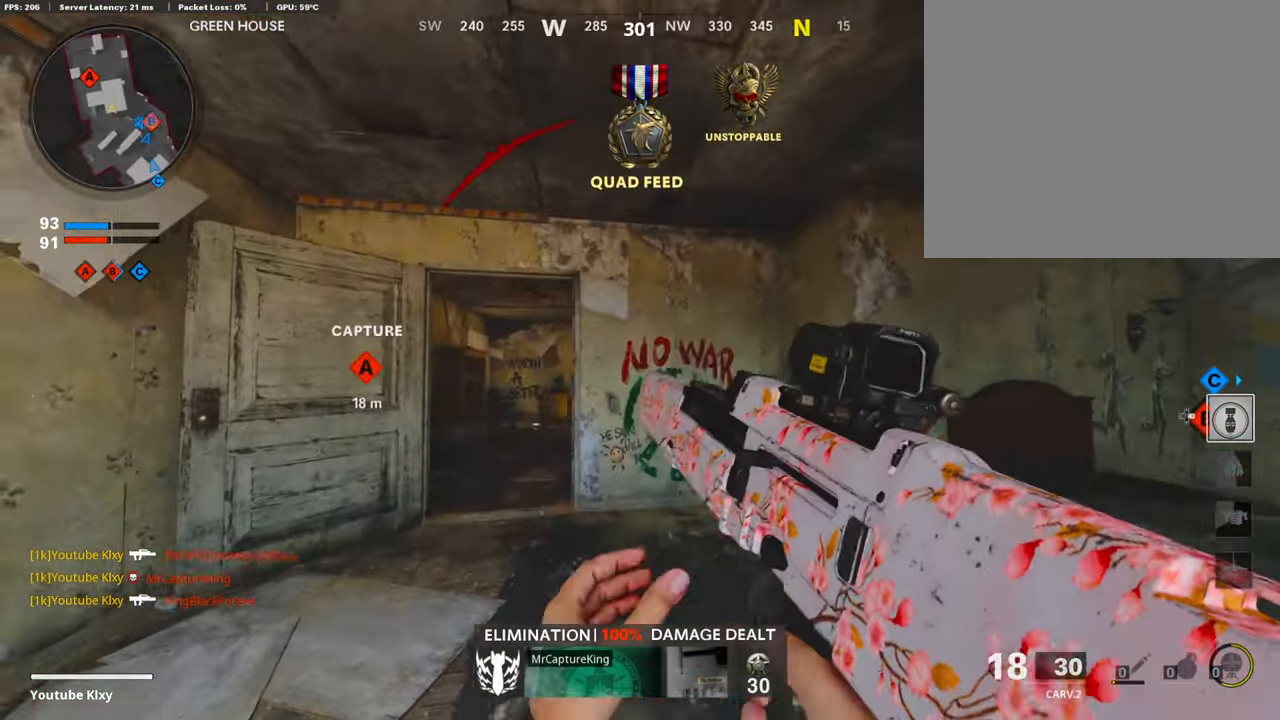
{"buttons": [], "left_stick": "up", "right_stick": "center", "events": [[101, "left_stick", "up"], [151, "left_stick", "up-left"], [252, "left_stick", "up"]]}
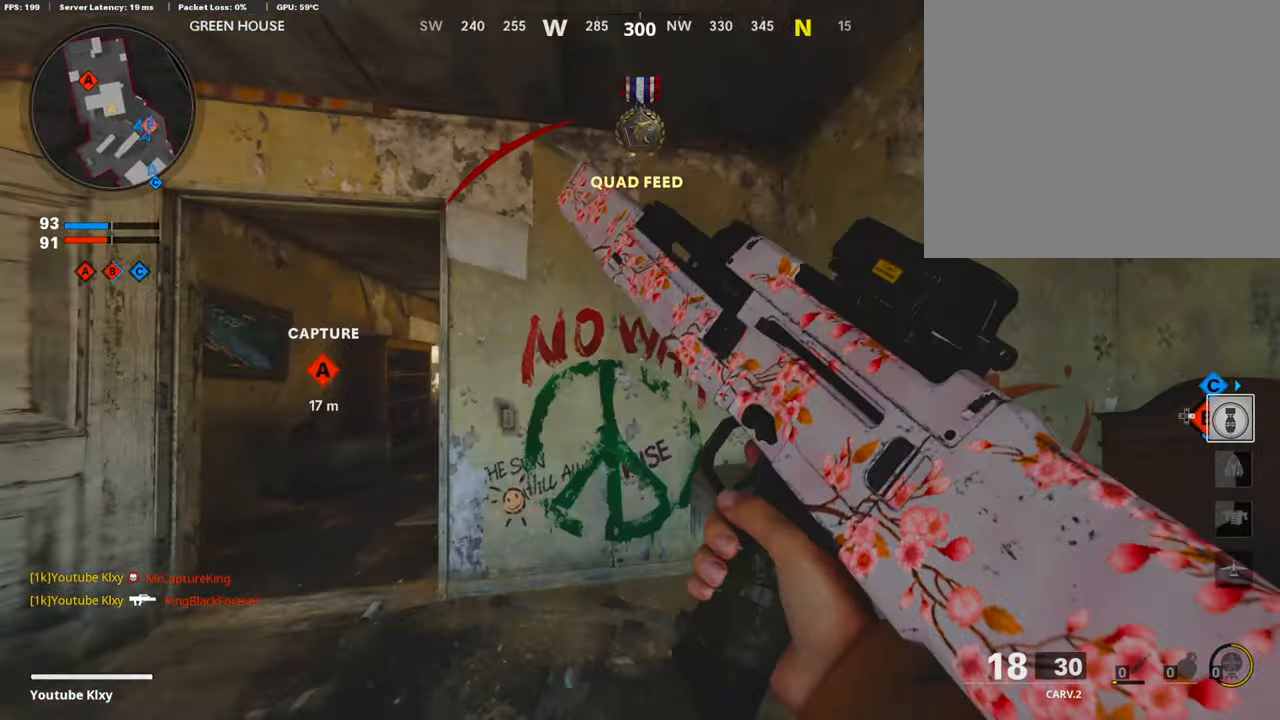
{"buttons": [], "left_stick": "right", "right_stick": "center", "events": [[151, "left_stick", "left"], [420, "left_stick", "up"], [487, "left_stick", "right"]]}
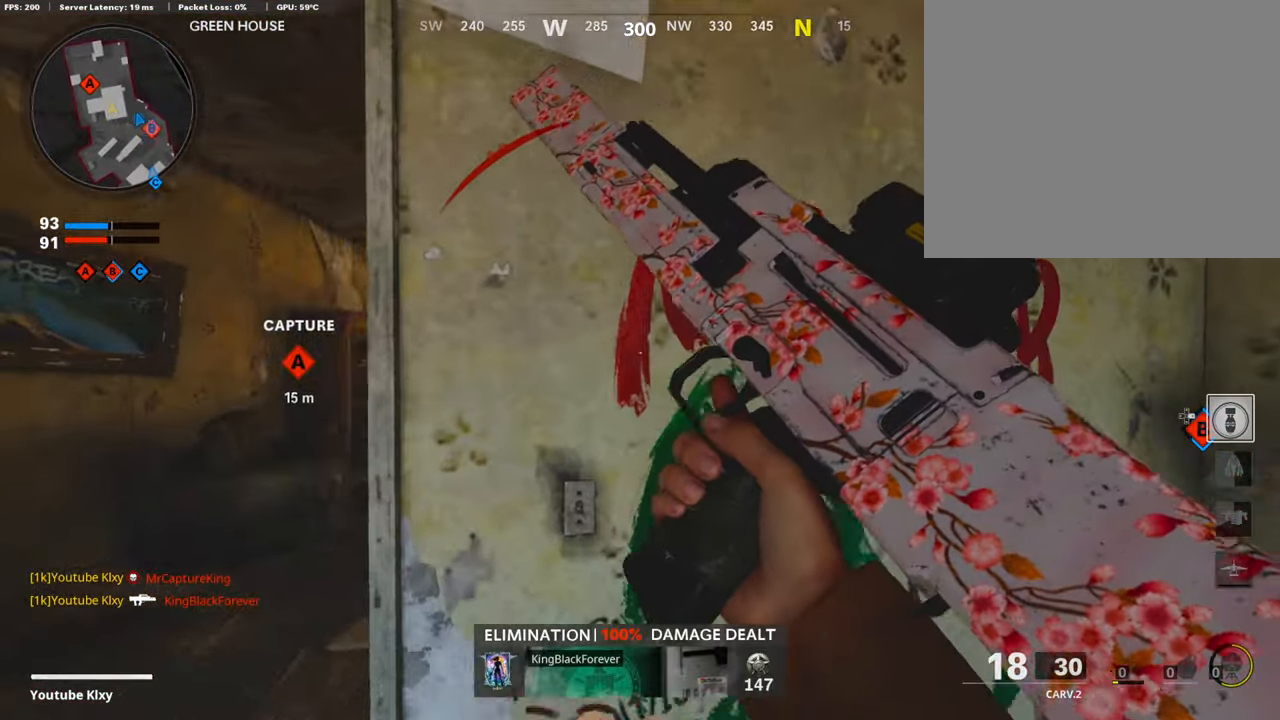
{"buttons": [], "left_stick": "left", "right_stick": "center", "events": [[151, "left_stick", "left"], [302, "left_stick", "center"], [353, "left_stick", "up-right"], [504, "left_stick", "left"]]}
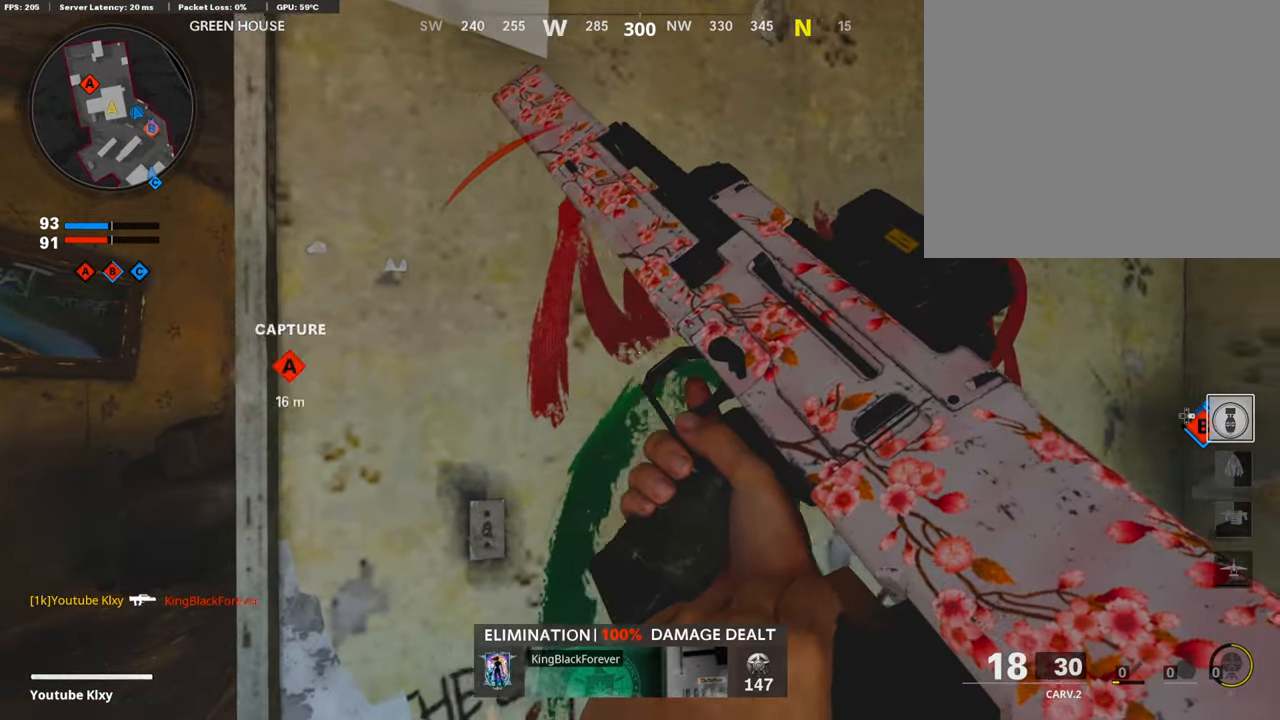
{"buttons": ["R3"], "left_stick": "up-left", "right_stick": "center", "events": [[151, "R3", "down"], [269, "left_stick", "up-left"]]}
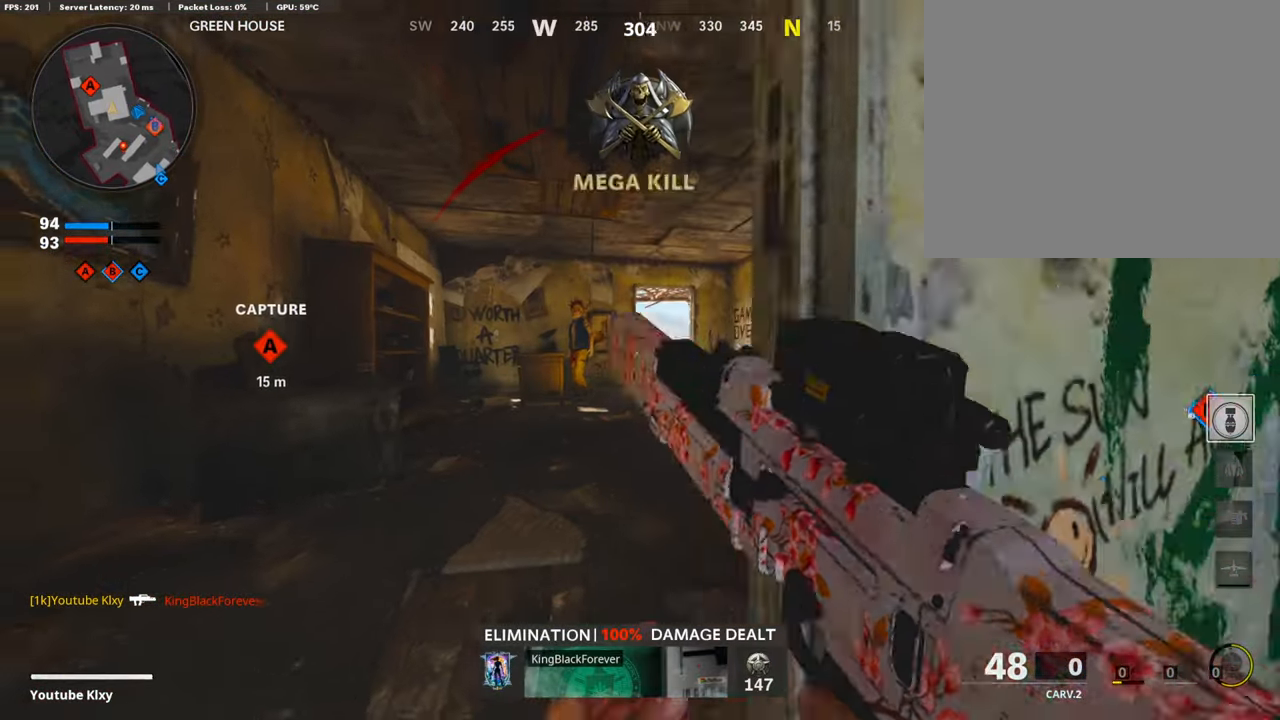
{"buttons": ["L1"], "left_stick": "center", "right_stick": "right", "events": [[67, "left_stick", "center"], [101, "R3", "up"], [118, "L1", "down"], [403, "right_stick", "up-right"], [454, "right_stick", "right"]]}
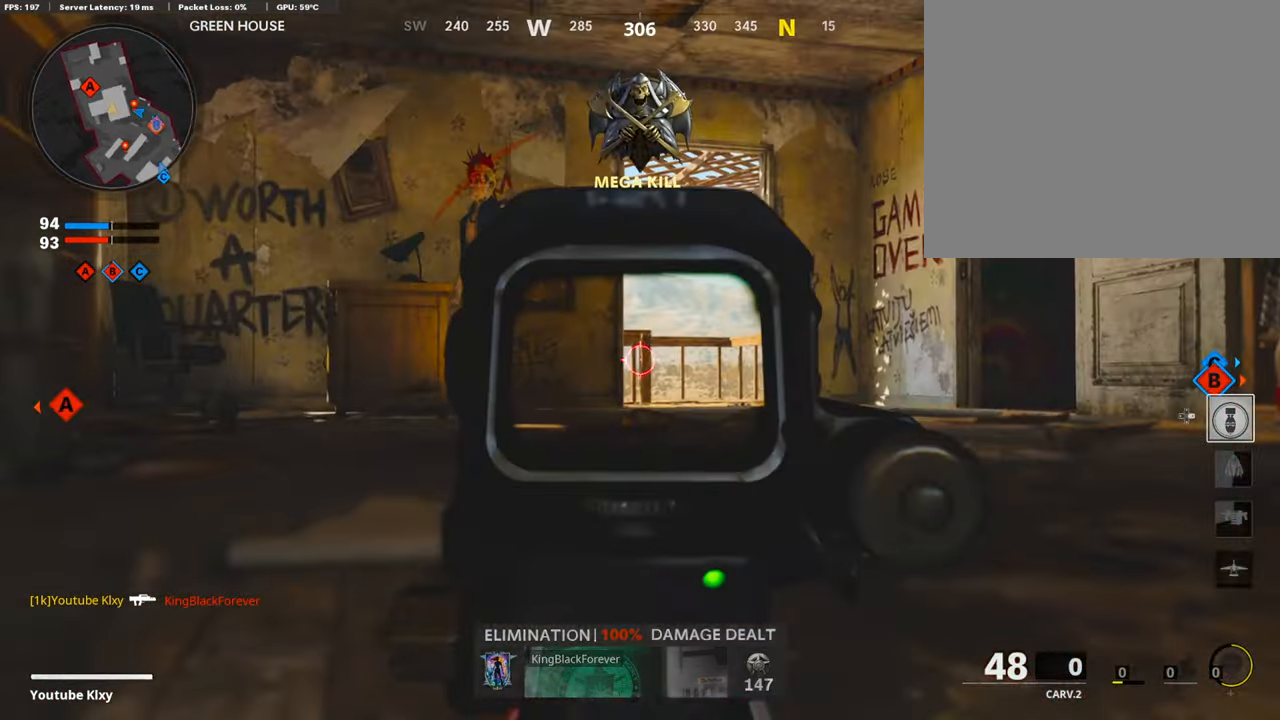
{"buttons": ["L3"], "left_stick": "up-left", "right_stick": "down", "events": [[50, "right_stick", "center"], [151, "CROSS", "down"], [252, "CROSS", "up"], [252, "left_stick", "up-left"], [370, "L1", "up"], [404, "L3", "down"], [471, "right_stick", "down"]]}
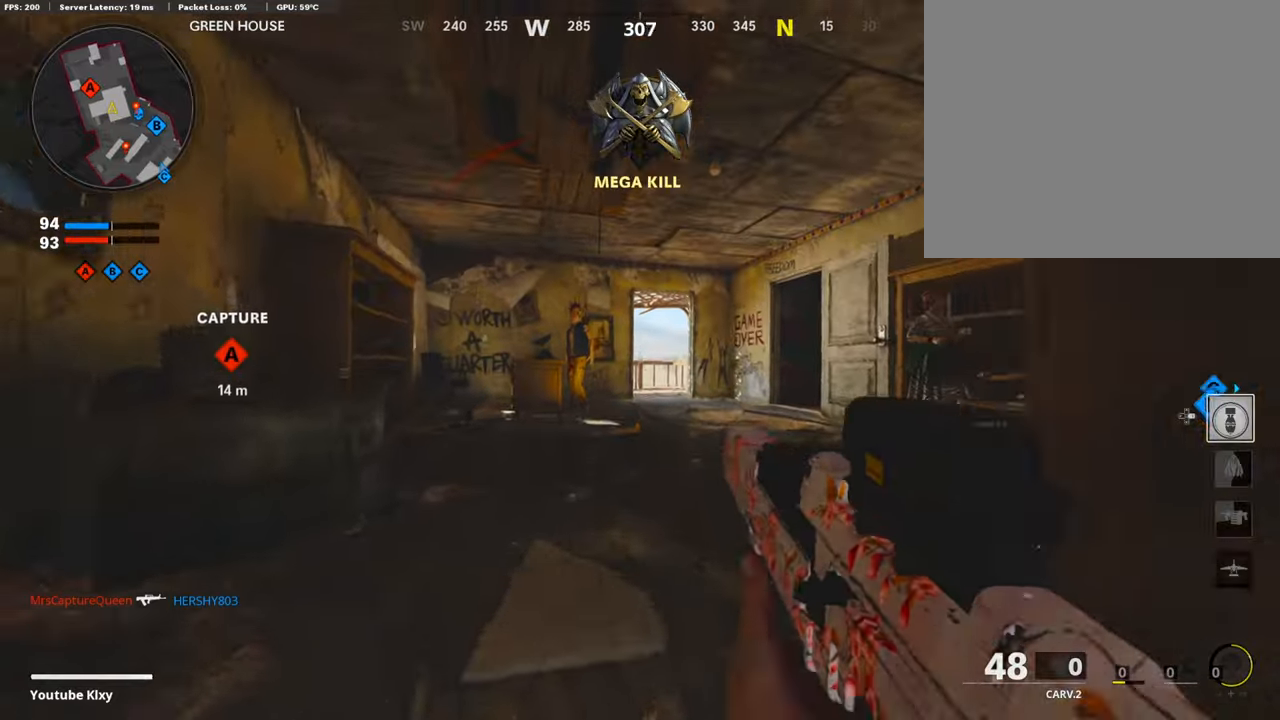
{"buttons": ["R3"], "left_stick": "up", "right_stick": "center", "events": [[51, "left_stick", "up"], [68, "L3", "up"], [101, "right_stick", "center"], [202, "L3", "down"], [370, "L3", "up"], [420, "R3", "down"]]}
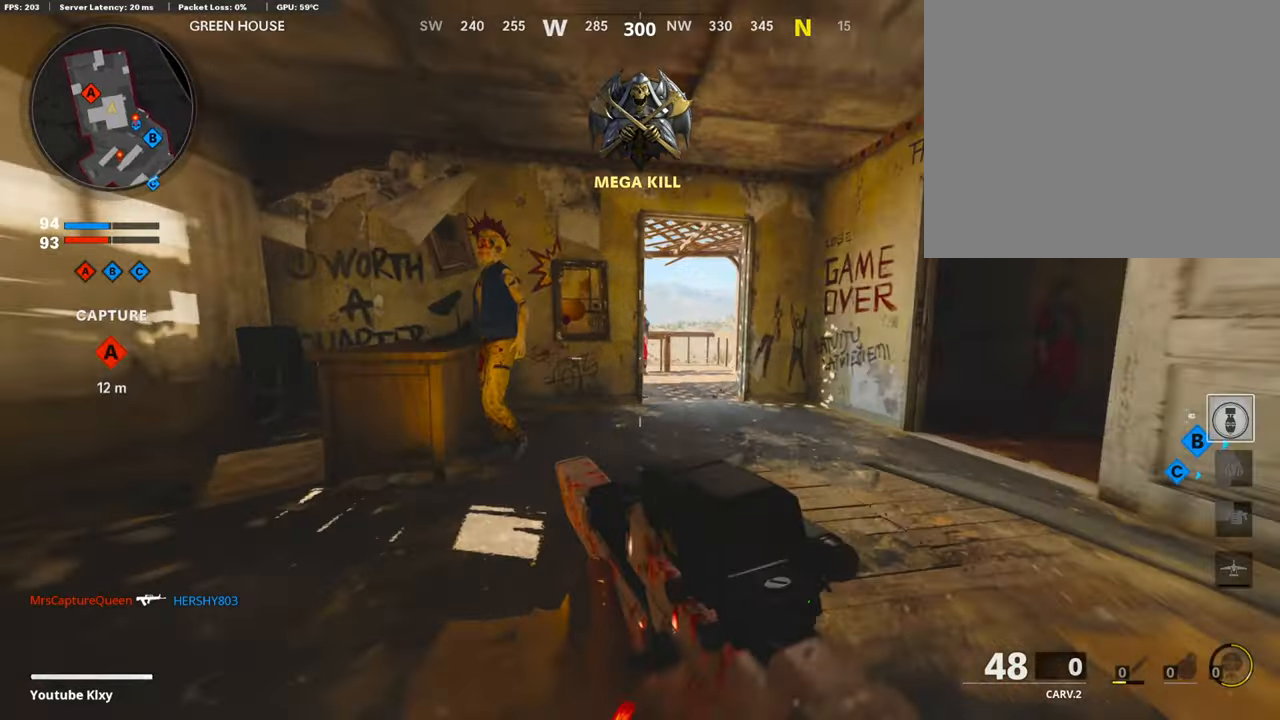
{"buttons": [], "left_stick": "up", "right_stick": "down-left", "events": [[17, "R3", "up"], [135, "right_stick", "down-left"], [219, "right_stick", "center"], [286, "L1", "down"], [370, "right_stick", "left"], [403, "L1", "up"], [437, "right_stick", "down-left"]]}
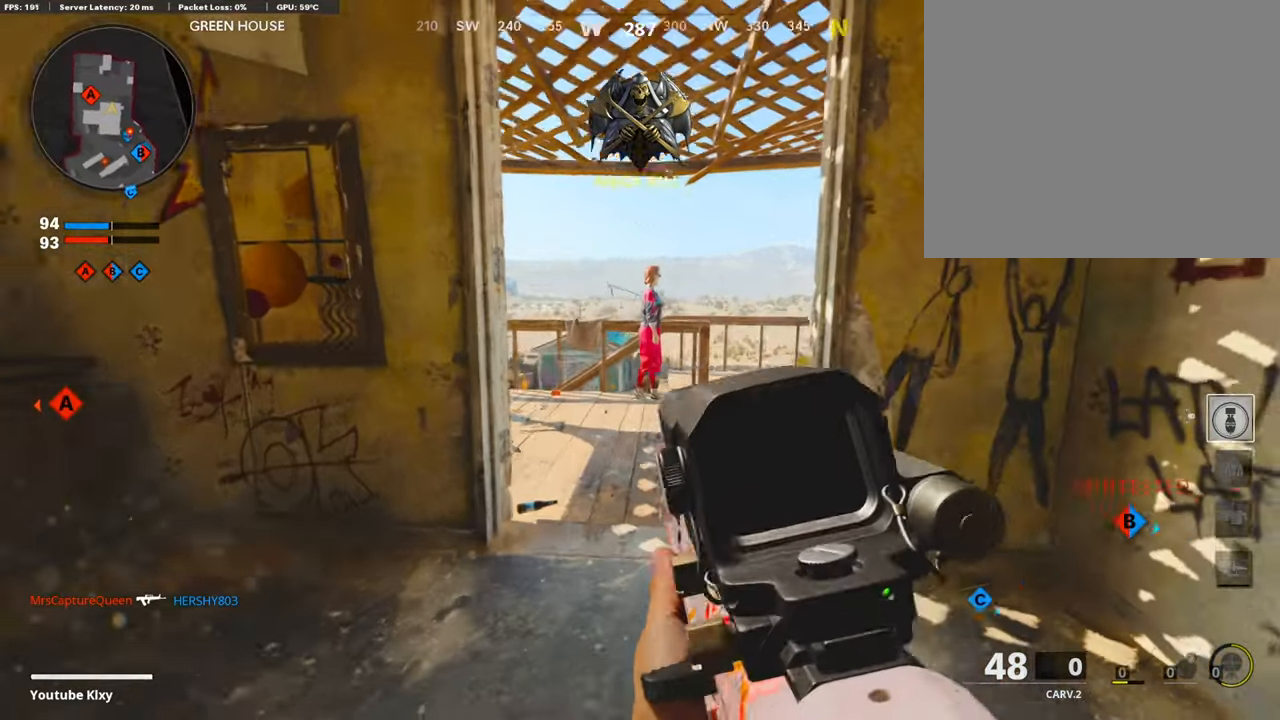
{"buttons": ["L1"], "left_stick": "left", "right_stick": "up", "events": [[17, "L3", "down"], [17, "left_stick", "up-right"], [135, "L3", "up"], [168, "L1", "down"], [185, "right_stick", "center"], [236, "left_stick", "down-right"], [353, "right_stick", "up"], [471, "left_stick", "left"]]}
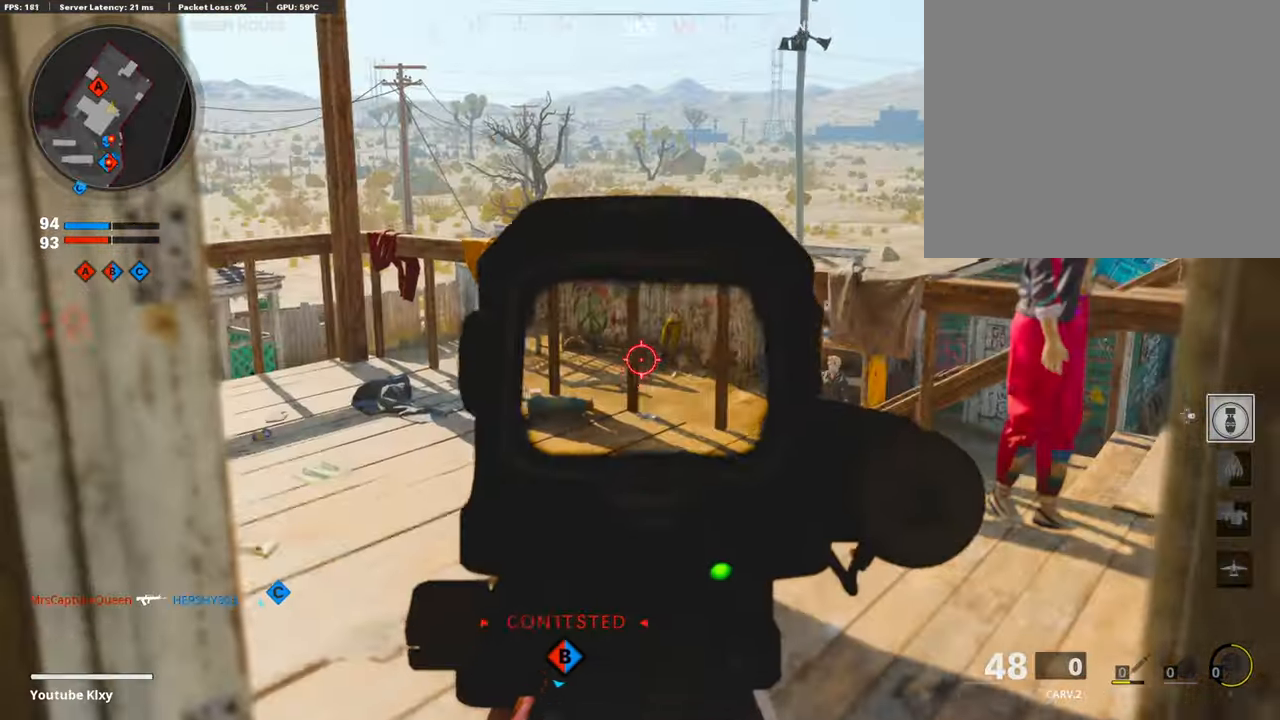
{"buttons": ["L1"], "left_stick": "right", "right_stick": "center", "events": [[152, "right_stick", "right"], [236, "right_stick", "center"], [320, "left_stick", "center"], [320, "right_stick", "right"], [387, "R3", "down"], [387, "right_stick", "center"], [420, "left_stick", "right"], [488, "R3", "up"]]}
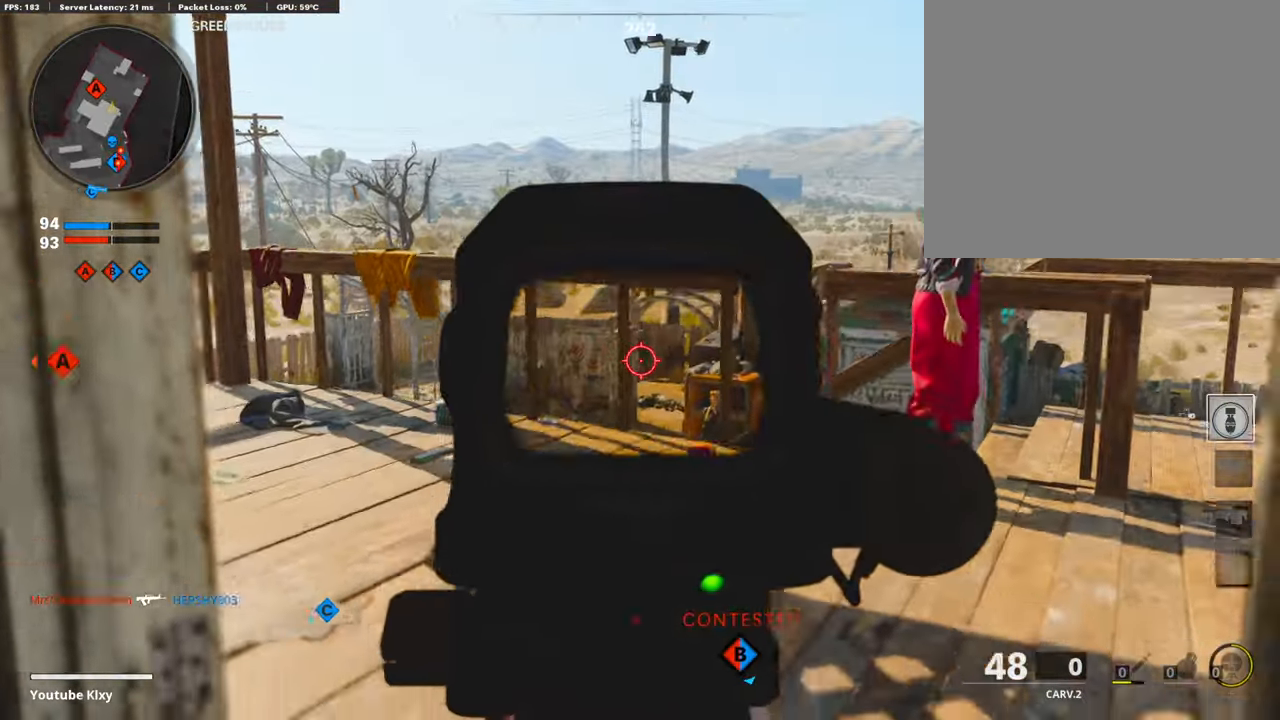
{"buttons": [], "left_stick": "up", "right_stick": "center", "events": [[118, "right_stick", "left"], [252, "right_stick", "center"], [336, "left_stick", "up-right"], [487, "L1", "up"], [487, "left_stick", "up"]]}
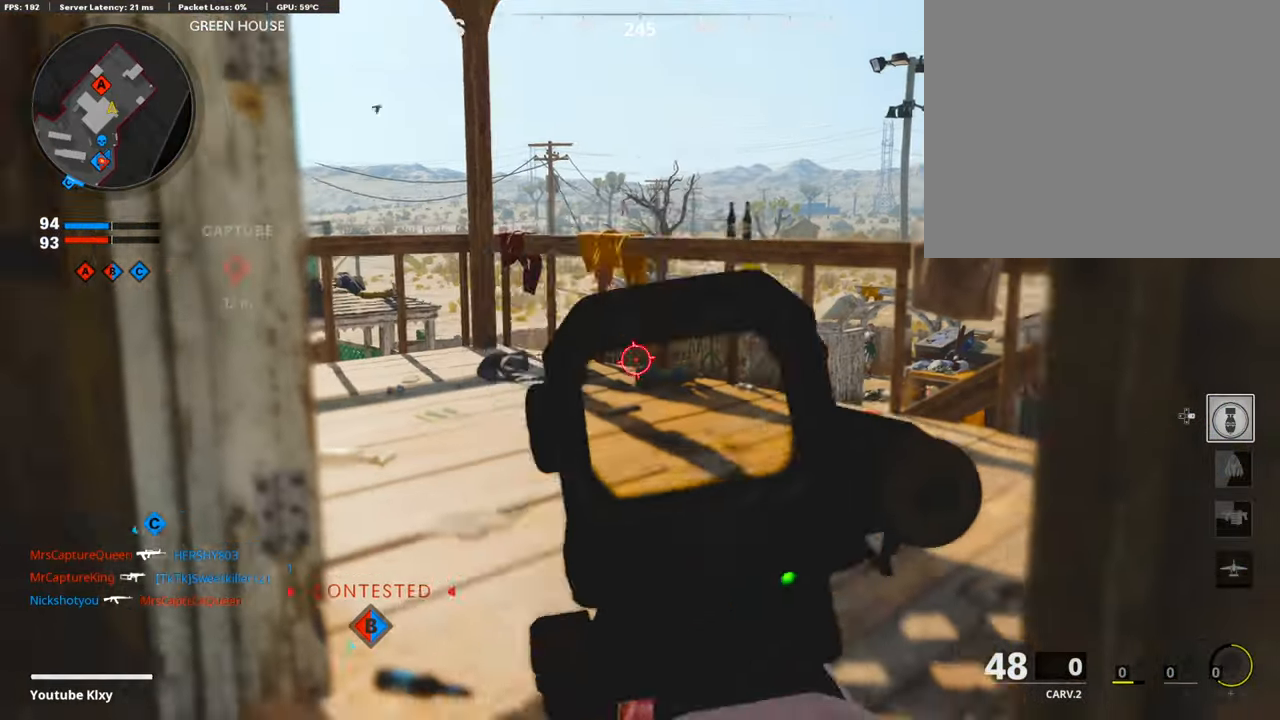
{"buttons": ["TRIANGLE"], "left_stick": "center", "right_stick": "center", "events": [[17, "right_stick", "right"], [34, "L3", "down"], [151, "L3", "up"], [202, "left_stick", "left"], [235, "right_stick", "center"], [319, "TRIANGLE", "down"], [319, "left_stick", "down-right"], [403, "TRIANGLE", "up"], [471, "TRIANGLE", "down"], [471, "left_stick", "center"]]}
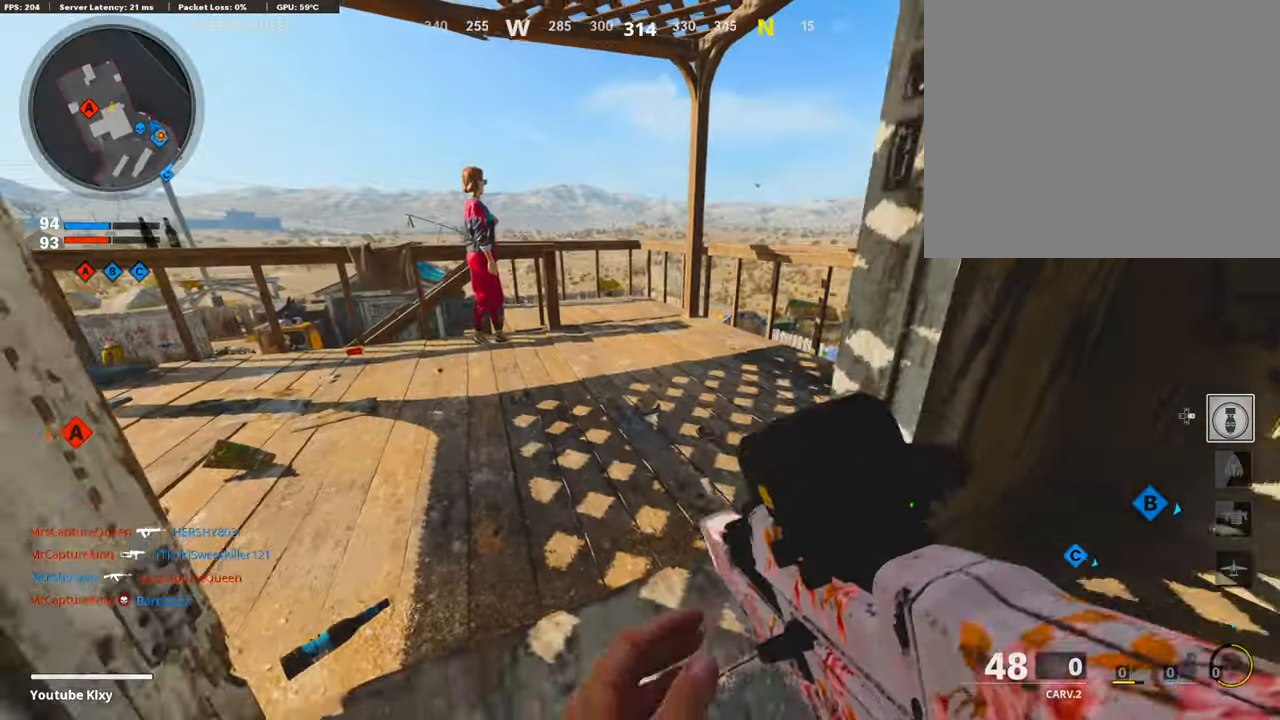
{"buttons": [], "left_stick": "up", "right_stick": "center", "events": [[17, "TRIANGLE", "up"], [84, "left_stick", "down-right"], [168, "left_stick", "right"], [168, "right_stick", "right"], [286, "left_stick", "up-right"], [319, "L3", "down"], [403, "left_stick", "up"], [420, "right_stick", "center"], [437, "L3", "up"]]}
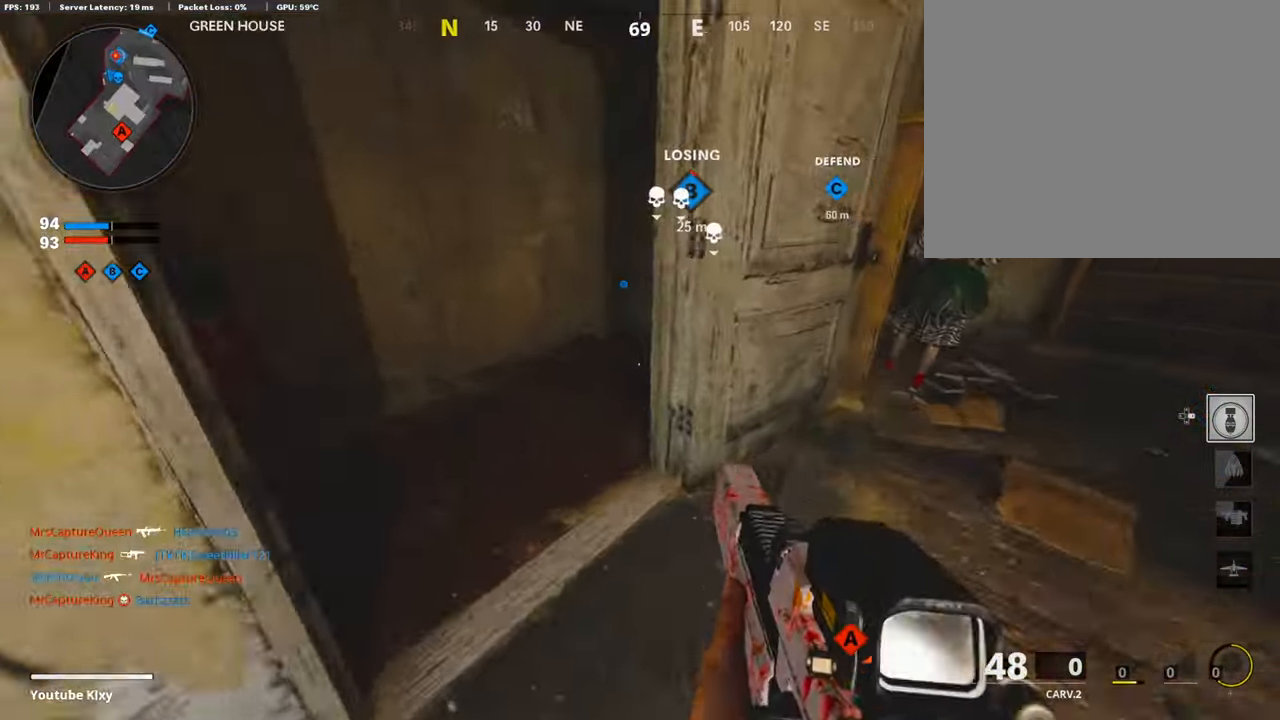
{"buttons": ["R3"], "left_stick": "up", "right_stick": "right", "events": [[84, "right_stick", "right"], [471, "R3", "down"]]}
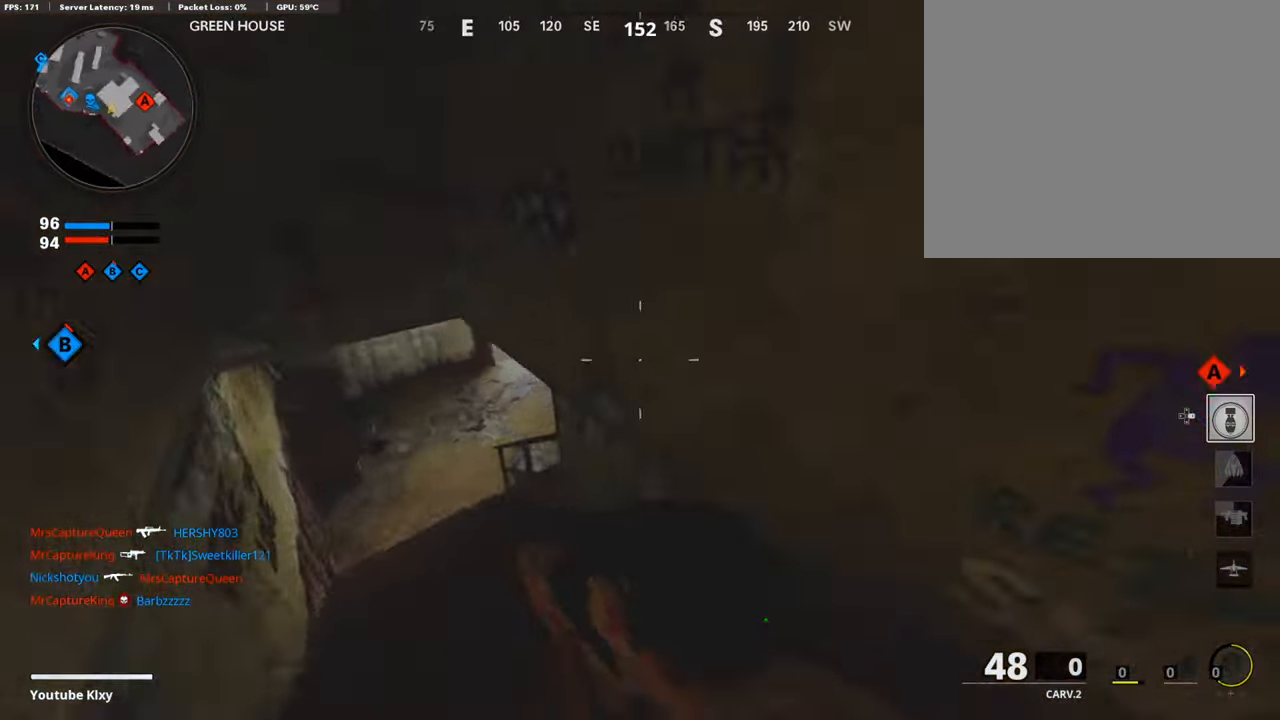
{"buttons": [], "left_stick": "up", "right_stick": "right", "events": [[135, "R3", "up"]]}
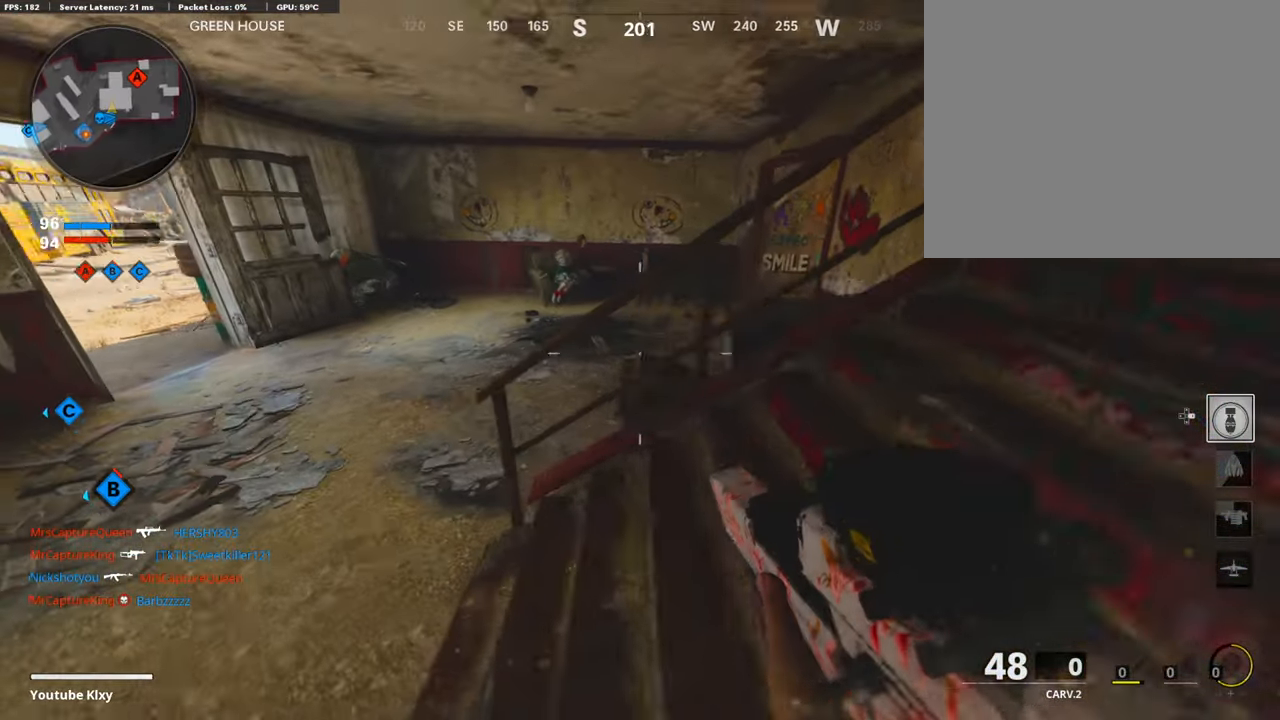
{"buttons": ["L1"], "left_stick": "left", "right_stick": "left", "events": [[67, "right_stick", "left"], [135, "L1", "down"], [151, "left_stick", "left"], [202, "right_stick", "up"], [420, "R1", "down"], [453, "right_stick", "left"], [470, "R1", "up"]]}
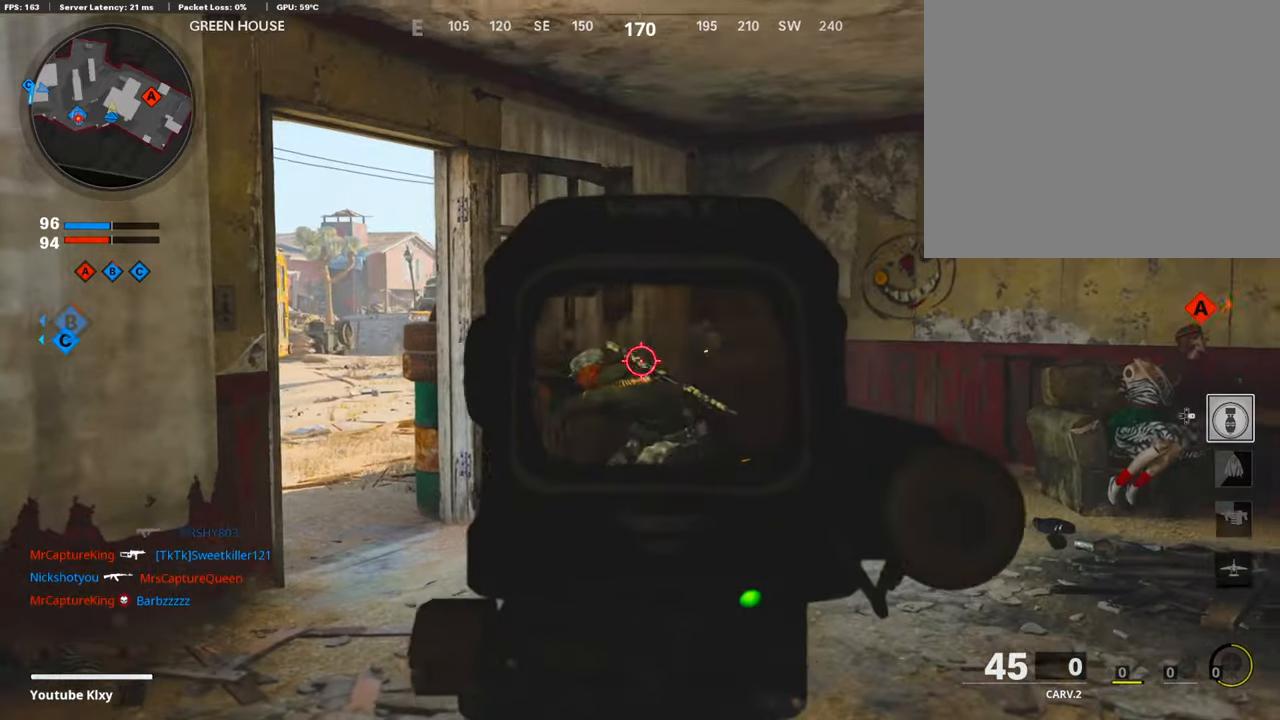
{"buttons": ["L1", "R1"], "left_stick": "left", "right_stick": "center", "events": [[33, "R1", "down"], [33, "right_stick", "center"], [100, "right_stick", "down"], [117, "R1", "up"], [117, "left_stick", "center"], [168, "left_stick", "up"], [184, "R1", "down"], [235, "left_stick", "center"], [235, "right_stick", "down-left"], [285, "R1", "up"], [285, "left_stick", "left"], [336, "R1", "down"], [336, "right_stick", "center"]]}
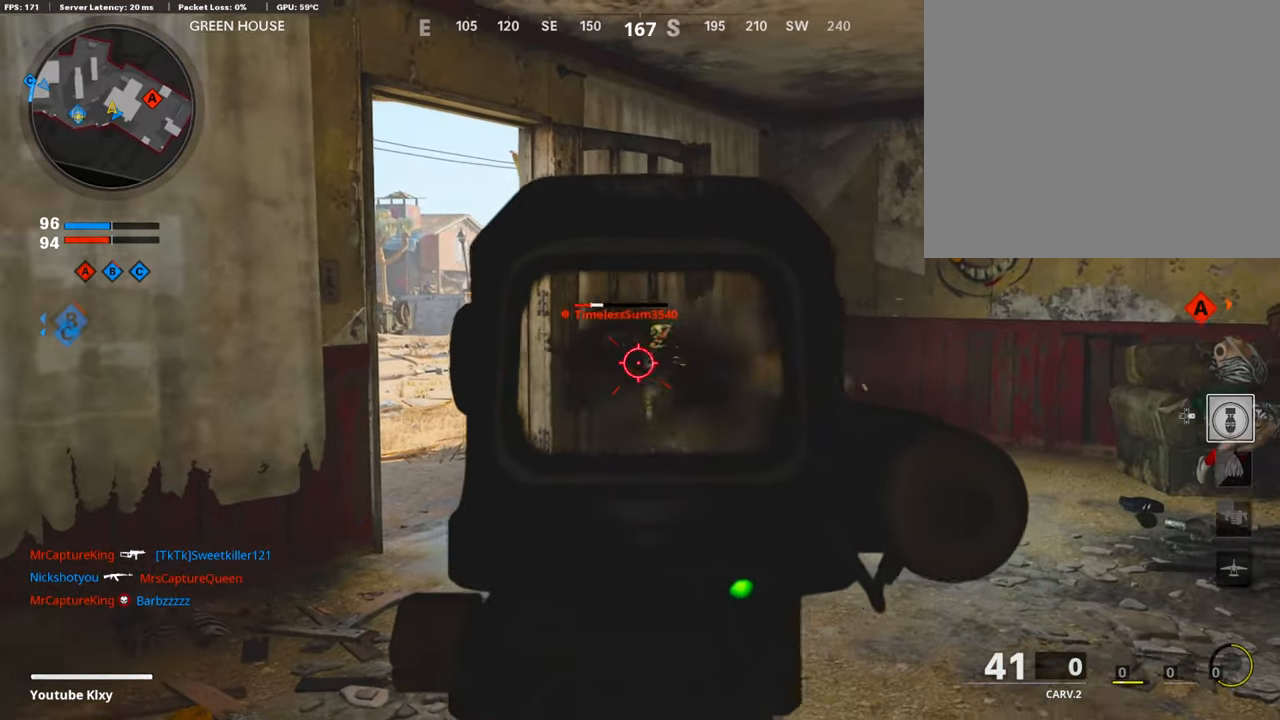
{"buttons": ["L3"], "left_stick": "up", "right_stick": "right", "events": [[17, "right_stick", "down-left"], [101, "left_stick", "up-right"], [101, "right_stick", "center"], [134, "R1", "up"], [184, "L1", "up"], [268, "L3", "down"], [285, "left_stick", "up"], [420, "right_stick", "right"]]}
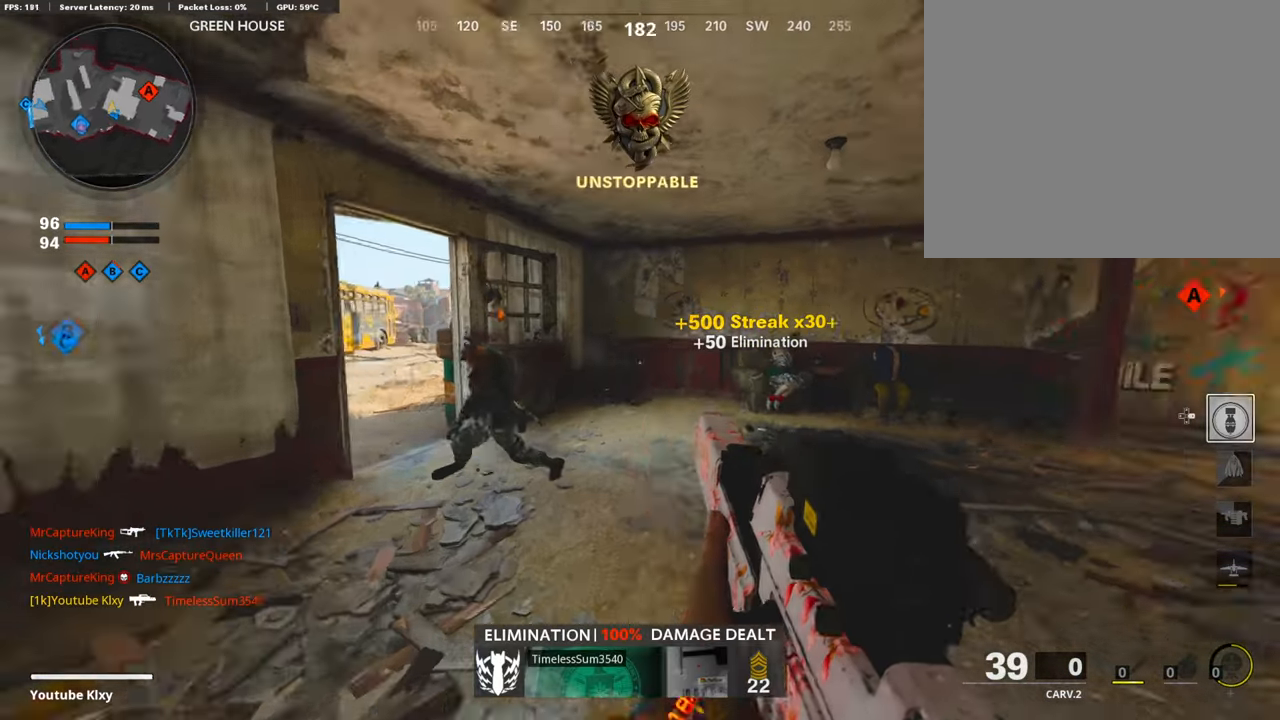
{"buttons": ["L1"], "left_stick": "left", "right_stick": "center", "events": [[134, "L3", "up"], [184, "right_stick", "center"], [201, "L1", "down"], [268, "left_stick", "center"], [319, "right_stick", "up-right"], [369, "left_stick", "left"], [453, "right_stick", "center"]]}